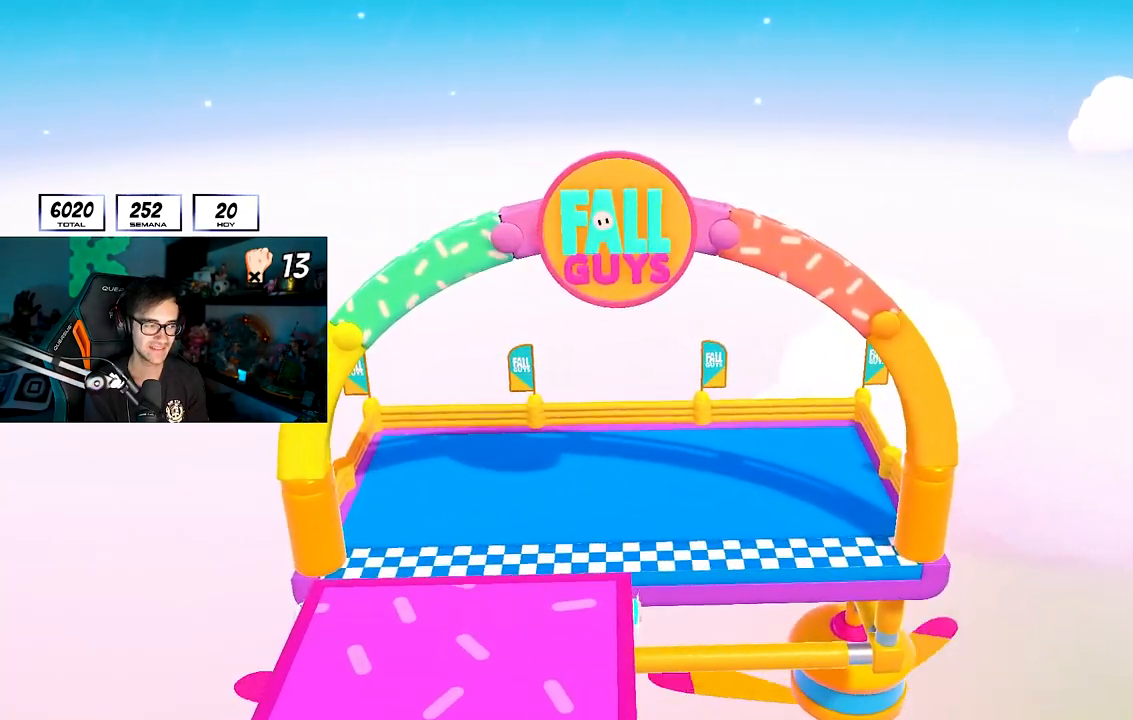
Gameplay with a controller (PlayStation layout); each line is a JSON object with the inputs held at the frame after it. "button_events" lists button changes between this image and that frame as [ms after this image, input, new state], when the widget could be followed in between (sticks are given only as held states). Not read: R1.
{"buttons": [], "left_stick": "up-right", "right_stick": "center", "button_events": []}
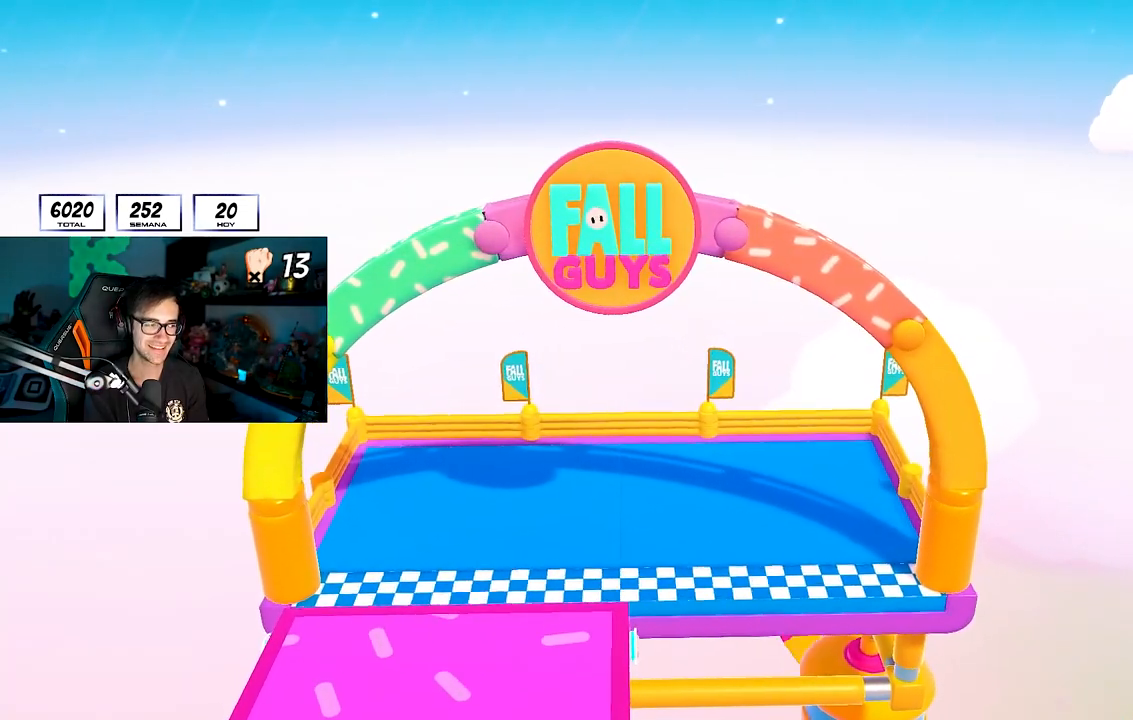
{"buttons": [], "left_stick": "up-right", "right_stick": "center", "button_events": []}
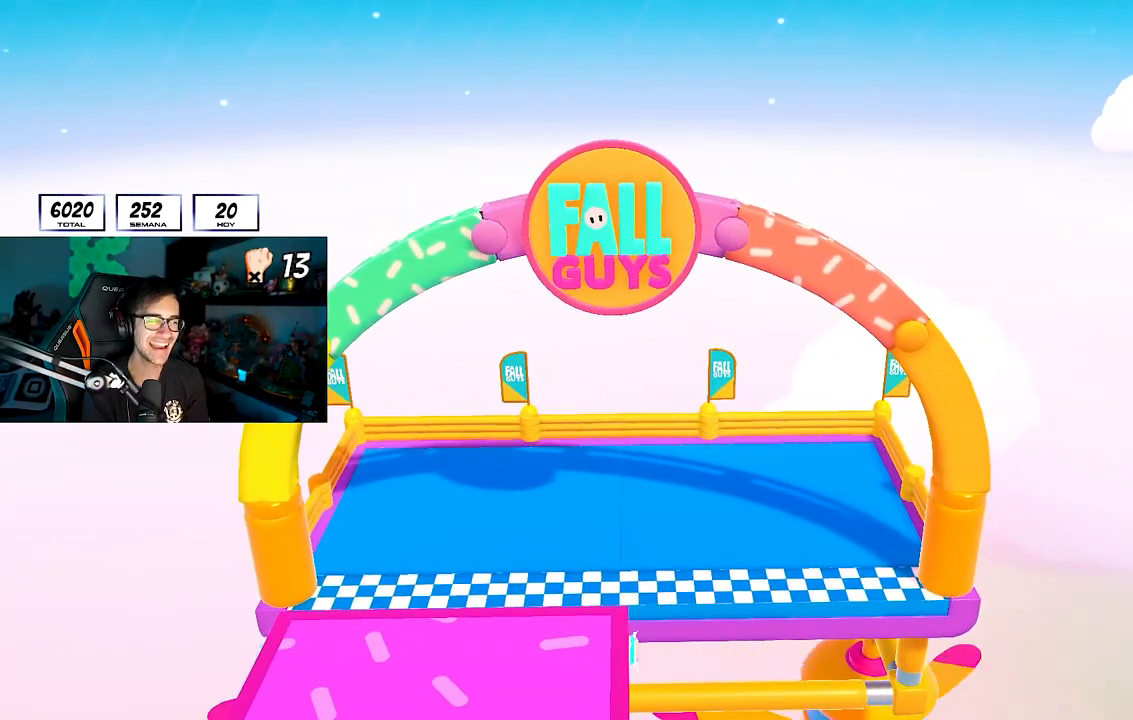
{"buttons": [], "left_stick": "up-right", "right_stick": "down-right", "button_events": []}
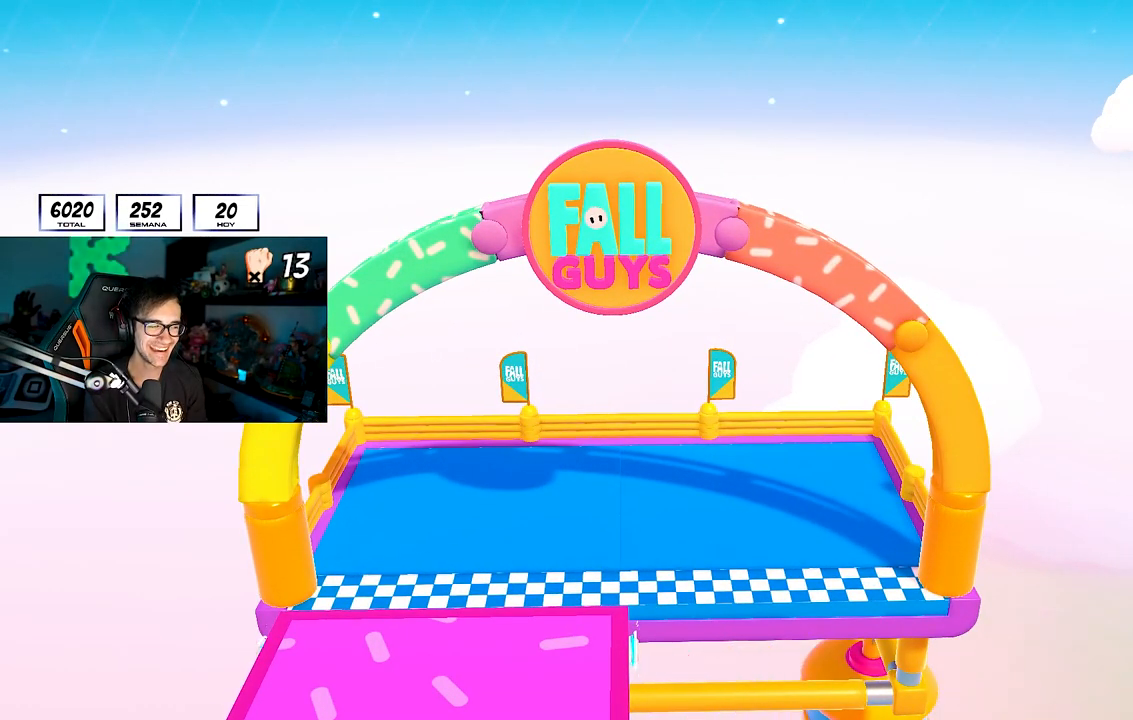
{"buttons": [], "left_stick": "up-right", "right_stick": "center", "button_events": [[350, "L2", "down"], [483, "L2", "up"]]}